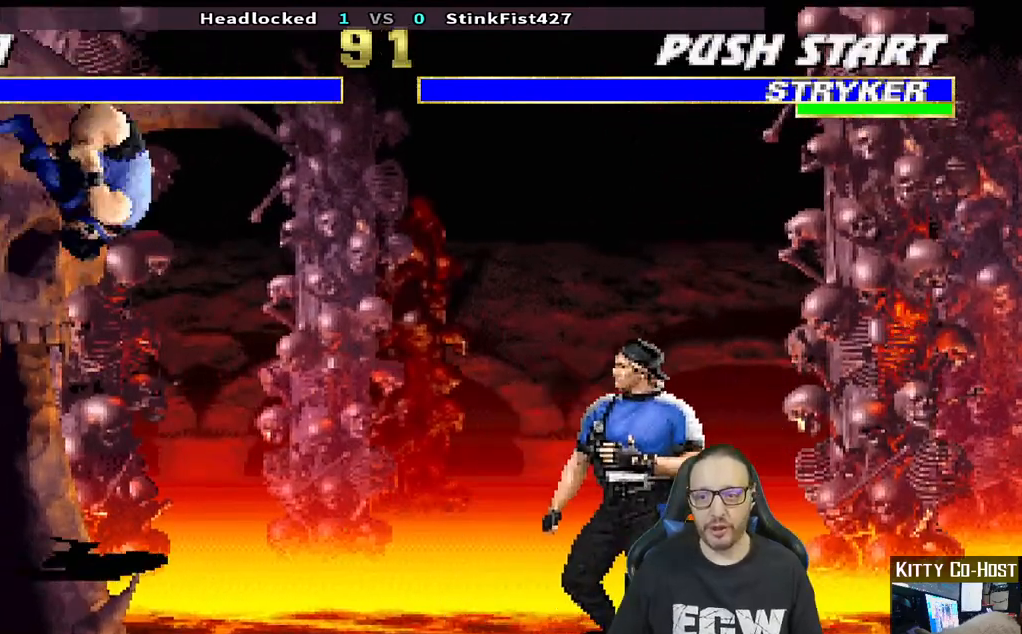
Gameplay with a controller (PlayStation layout); each line is a JSON object with the inputs held at the frame after it. "events" lists button and stick changes between this image and that frame as [ms after this image, input, new state], when the widget could be followed in between.
{"buttons": ["DPAD_LEFT"], "left_stick": "center", "right_stick": "center", "events": [[117, "CIRCLE", "down"], [300, "CIRCLE", "up"], [300, "DPAD_LEFT", "down"]]}
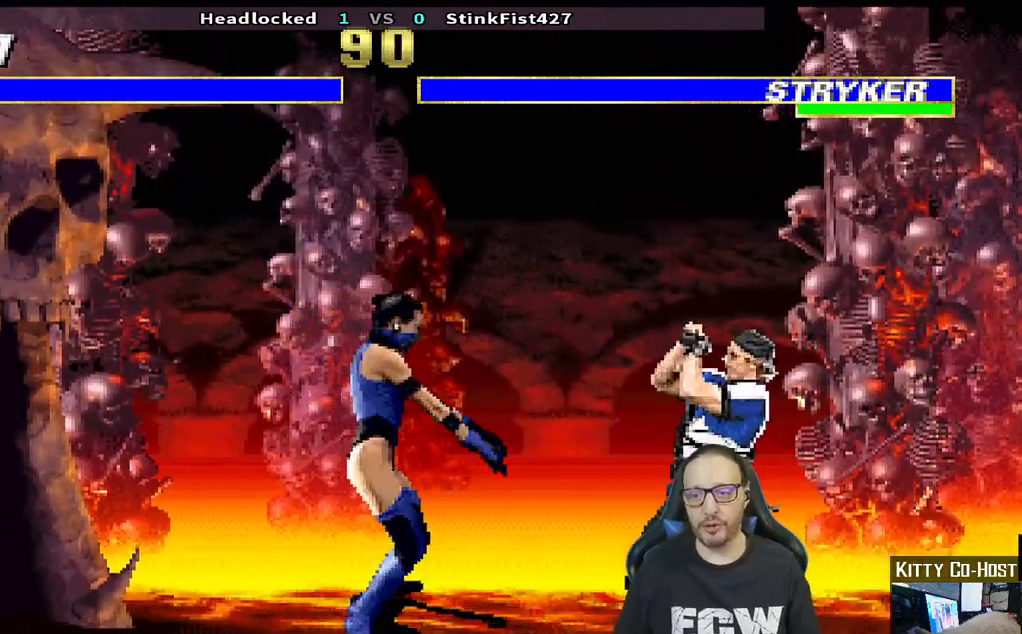
{"buttons": [], "left_stick": "center", "right_stick": "center", "events": [[50, "CIRCLE", "down"], [167, "CIRCLE", "up"], [217, "CIRCLE", "down"], [383, "CIRCLE", "up"], [400, "DPAD_LEFT", "up"]]}
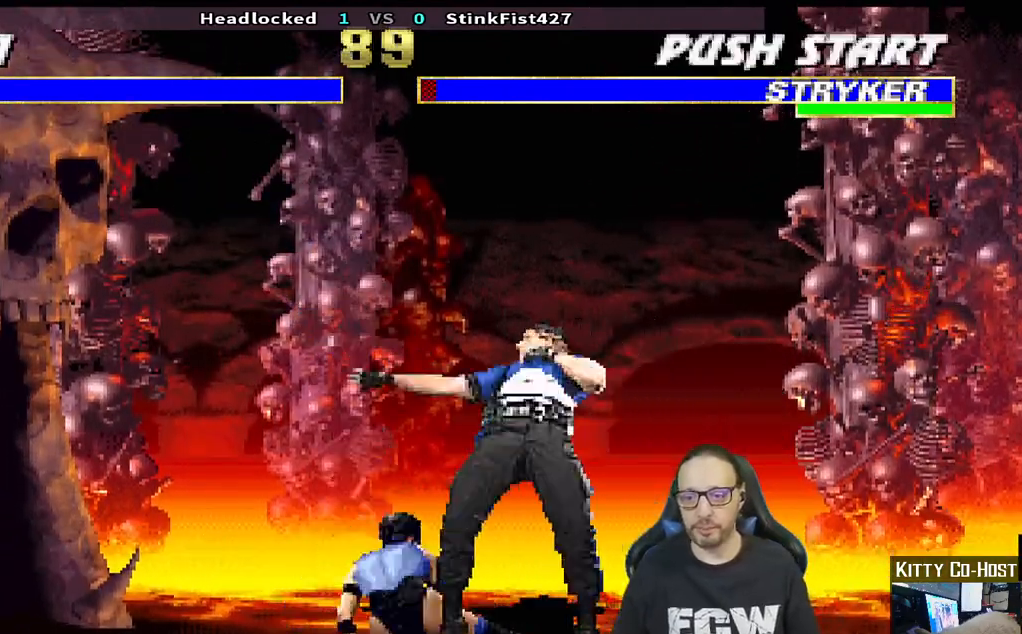
{"buttons": ["DPAD_UP", "DPAD_RIGHT"], "left_stick": "center", "right_stick": "center", "events": [[317, "DPAD_RIGHT", "down"], [333, "DPAD_UP", "down"]]}
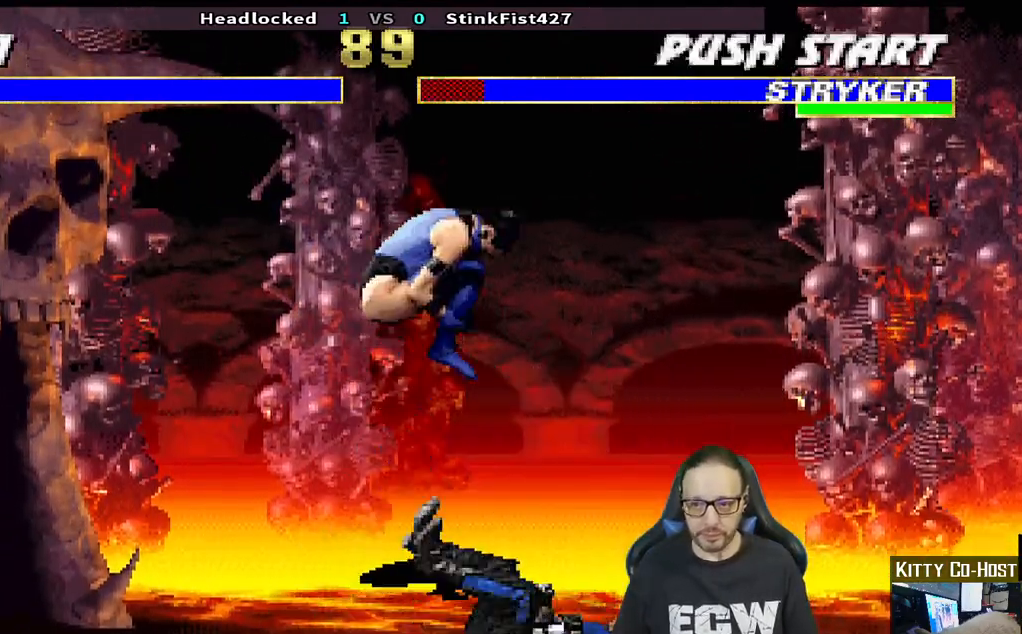
{"buttons": ["DPAD_UP", "DPAD_RIGHT"], "left_stick": "center", "right_stick": "center", "events": [[267, "DPAD_UP", "up"], [283, "DPAD_RIGHT", "up"], [500, "DPAD_RIGHT", "down"], [500, "DPAD_UP", "down"]]}
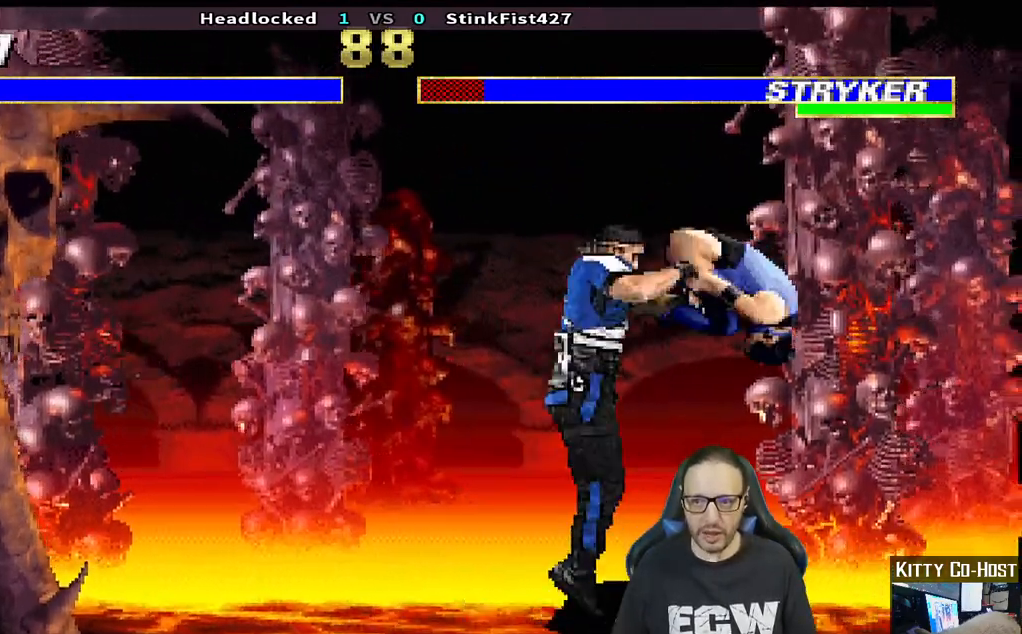
{"buttons": ["START"], "left_stick": "center", "right_stick": "center", "events": [[467, "DPAD_RIGHT", "up"], [467, "DPAD_UP", "up"], [483, "START", "down"]]}
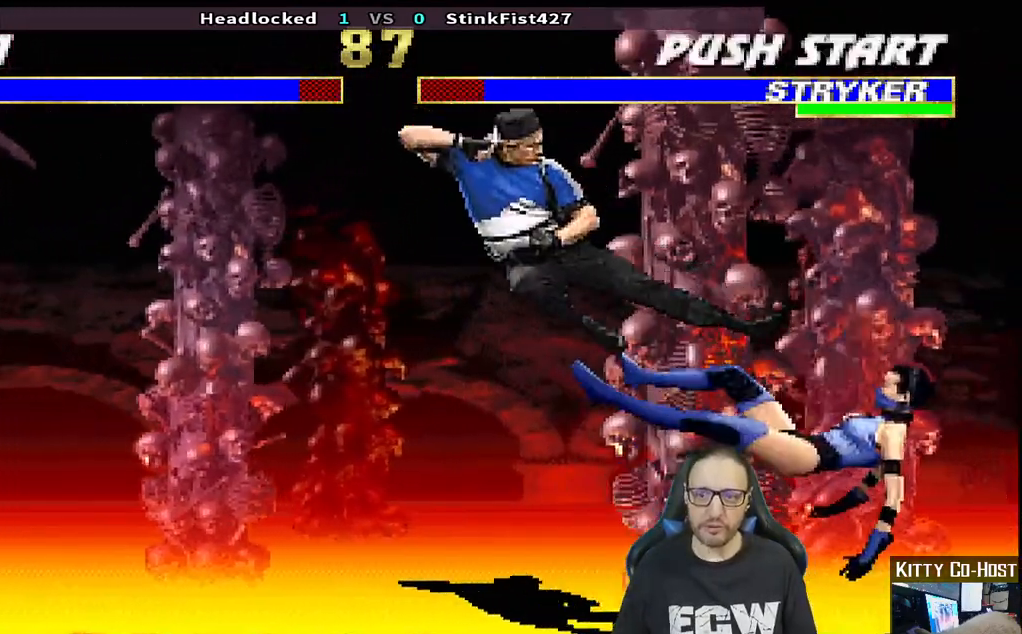
{"buttons": ["DPAD_UP", "DPAD_RIGHT"], "left_stick": "center", "right_stick": "center", "events": [[100, "R1", "down"], [100, "START", "up"], [117, "DPAD_DOWN", "down"], [133, "DPAD_RIGHT", "down"], [300, "DPAD_RIGHT", "up"], [317, "DPAD_DOWN", "up"], [317, "R1", "up"], [433, "DPAD_RIGHT", "down"], [433, "DPAD_UP", "down"]]}
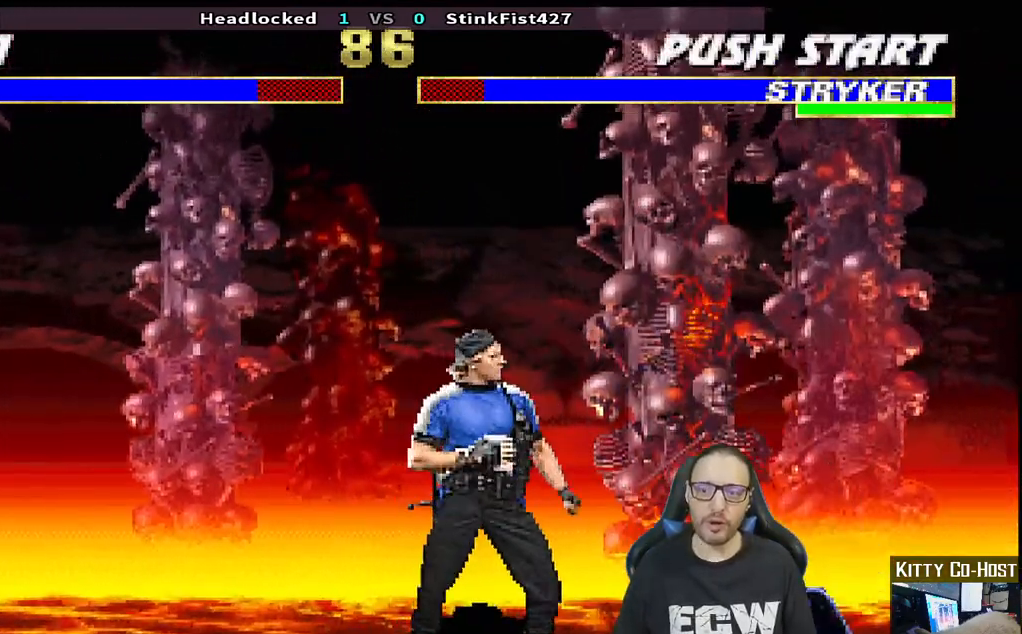
{"buttons": ["DPAD_RIGHT"], "left_stick": "center", "right_stick": "center", "events": [[267, "TRIANGLE", "down"], [317, "DPAD_UP", "up"], [350, "DPAD_RIGHT", "up"], [417, "TRIANGLE", "up"], [500, "DPAD_RIGHT", "down"]]}
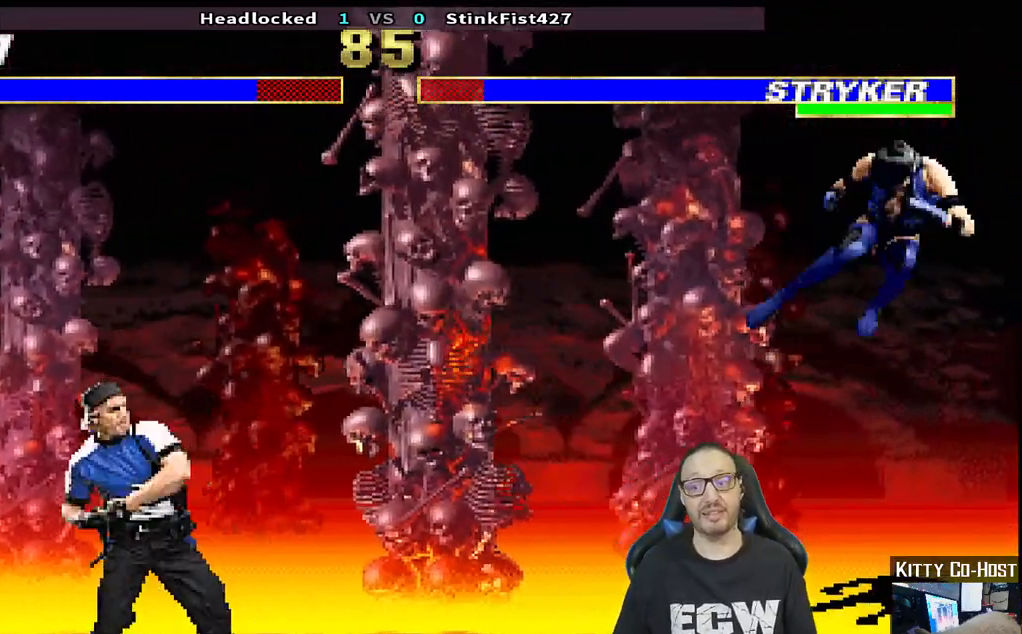
{"buttons": ["R1"], "left_stick": "center", "right_stick": "center", "events": [[67, "DPAD_RIGHT", "up"], [167, "DPAD_RIGHT", "down"], [250, "DPAD_RIGHT", "up"], [317, "DPAD_RIGHT", "down"], [367, "R1", "down"], [467, "DPAD_RIGHT", "up"]]}
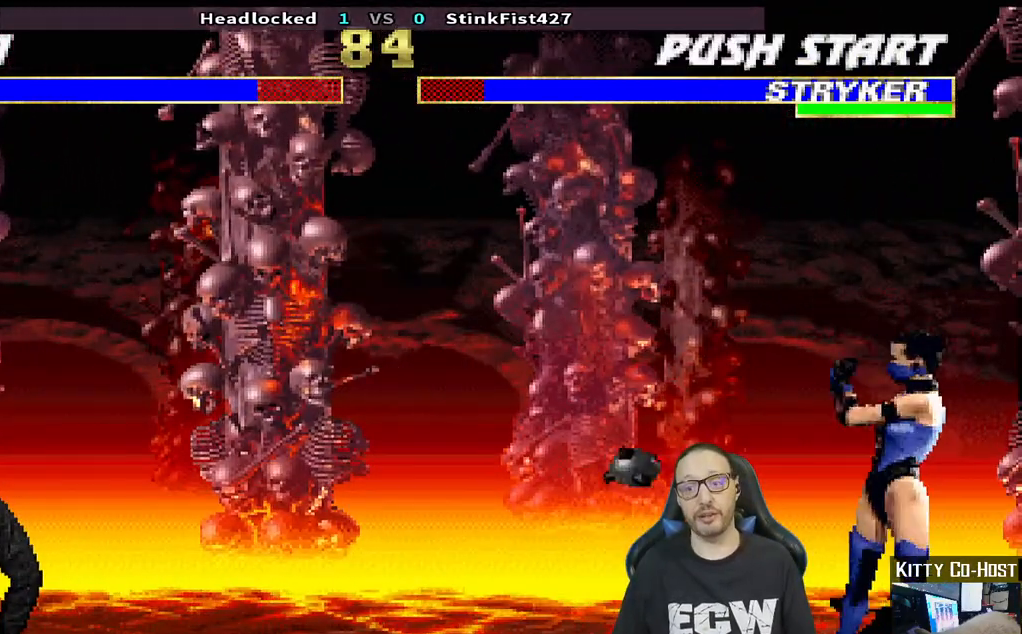
{"buttons": ["DPAD_UP", "DPAD_RIGHT"], "left_stick": "center", "right_stick": "center", "events": [[250, "R1", "up"], [350, "DPAD_RIGHT", "down"], [350, "DPAD_UP", "down"]]}
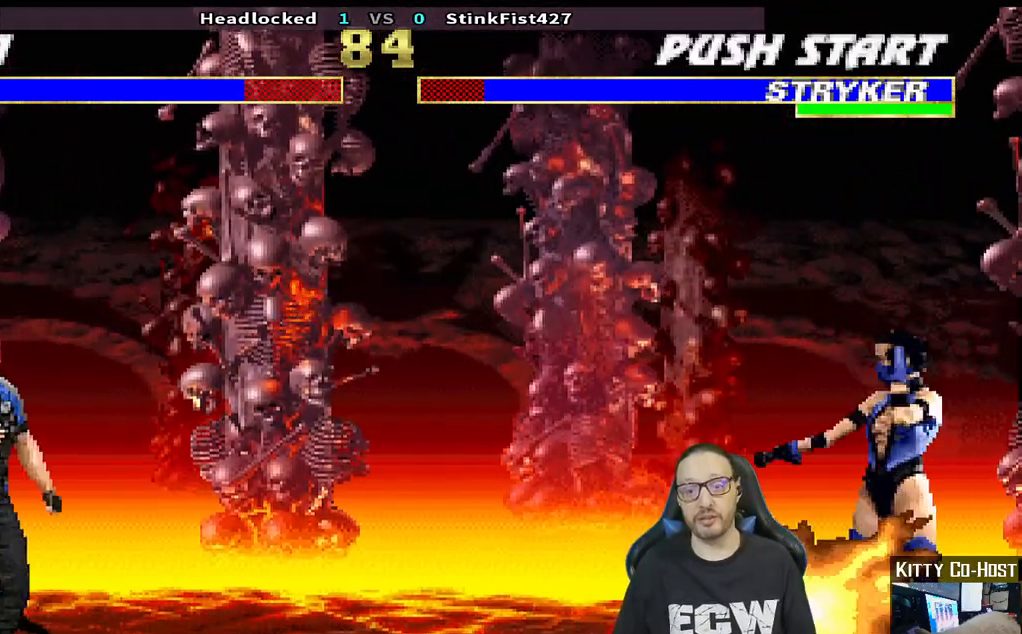
{"buttons": ["DPAD_RIGHT"], "left_stick": "center", "right_stick": "center", "events": [[150, "DPAD_RIGHT", "up"], [150, "TRIANGLE", "down"], [167, "DPAD_UP", "up"], [317, "DPAD_RIGHT", "down"], [317, "TRIANGLE", "up"], [400, "DPAD_RIGHT", "up"], [500, "DPAD_RIGHT", "down"]]}
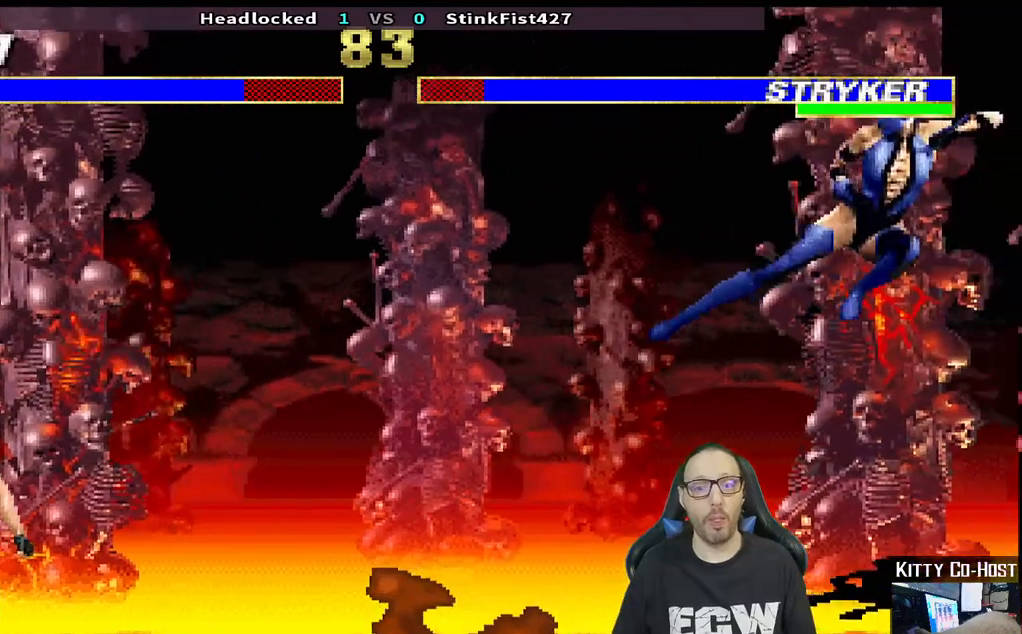
{"buttons": [], "left_stick": "center", "right_stick": "center", "events": [[83, "DPAD_RIGHT", "up"], [183, "DPAD_RIGHT", "down"], [283, "DPAD_RIGHT", "up"], [367, "DPAD_RIGHT", "down"], [483, "DPAD_RIGHT", "up"]]}
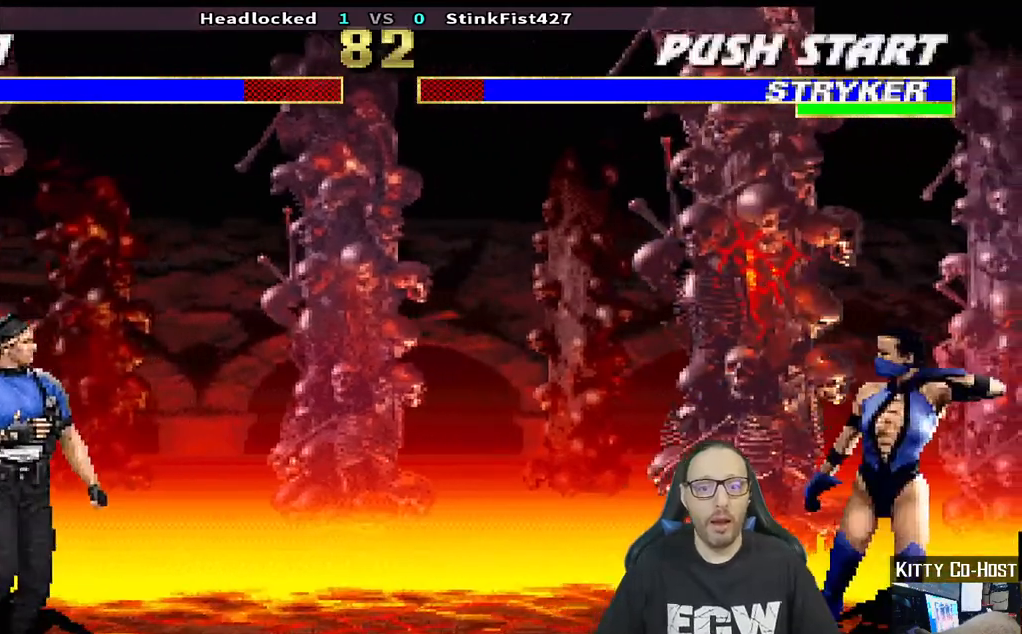
{"buttons": [], "left_stick": "center", "right_stick": "center"}
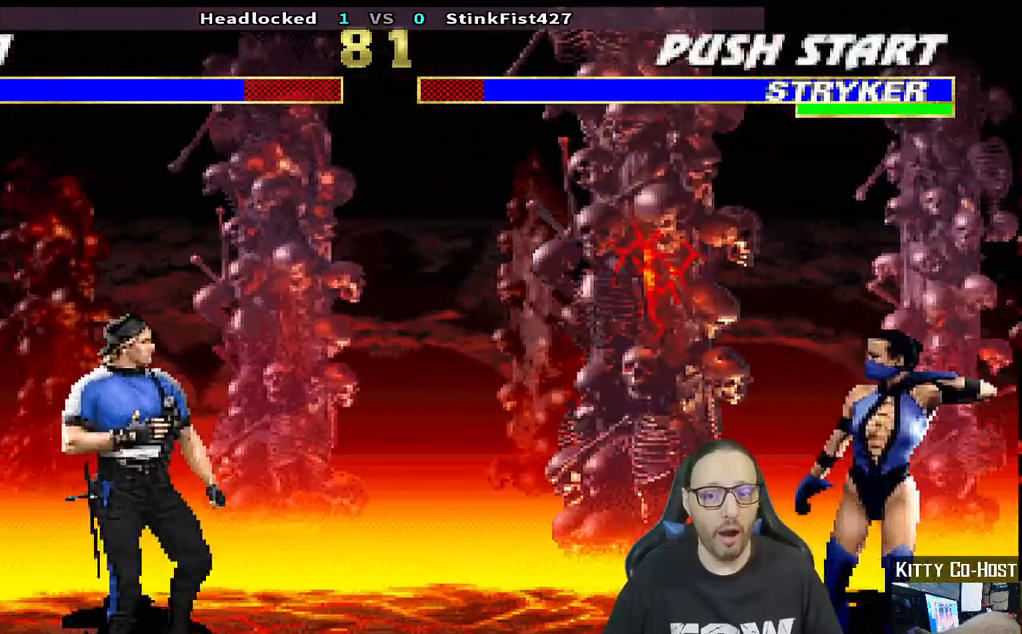
{"buttons": [], "left_stick": "center", "right_stick": "center", "events": [[50, "DPAD_RIGHT", "down"], [150, "DPAD_RIGHT", "up"], [317, "DPAD_RIGHT", "down"], [433, "DPAD_RIGHT", "up"]]}
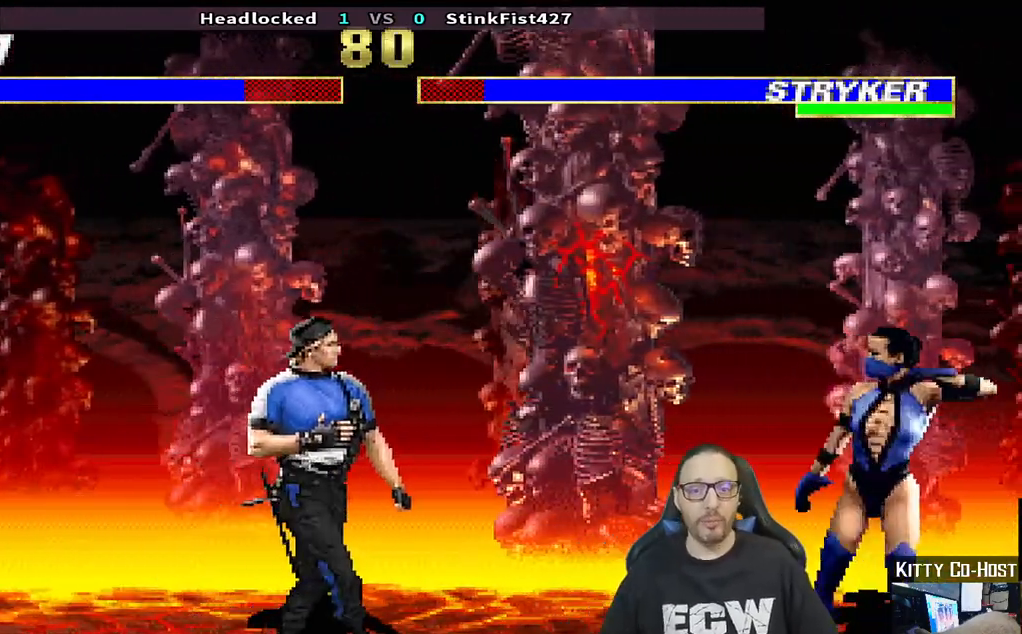
{"buttons": ["SQUARE", "DPAD_RIGHT"], "left_stick": "center", "right_stick": "center", "events": [[17, "DPAD_RIGHT", "down"], [117, "DPAD_RIGHT", "up"], [183, "DPAD_RIGHT", "down"], [283, "DPAD_RIGHT", "up"], [367, "DPAD_RIGHT", "down"], [450, "SQUARE", "down"], [483, "DPAD_RIGHT", "up"], [500, "DPAD_RIGHT", "down"]]}
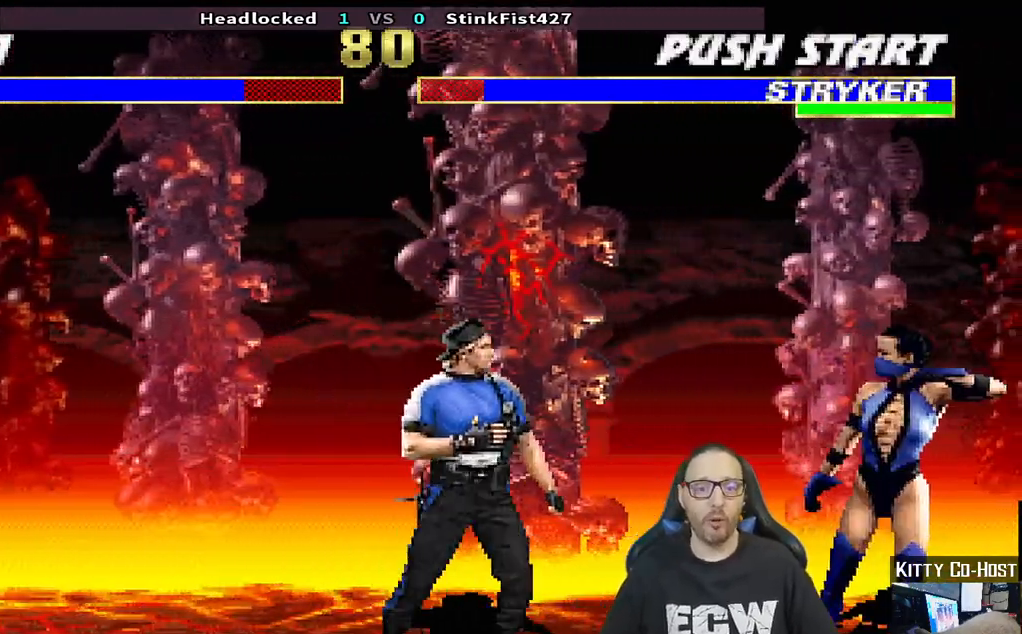
{"buttons": [], "left_stick": "center", "right_stick": "center", "events": [[83, "SQUARE", "up"], [150, "SQUARE", "down"], [300, "SQUARE", "up"], [317, "DPAD_RIGHT", "up"]]}
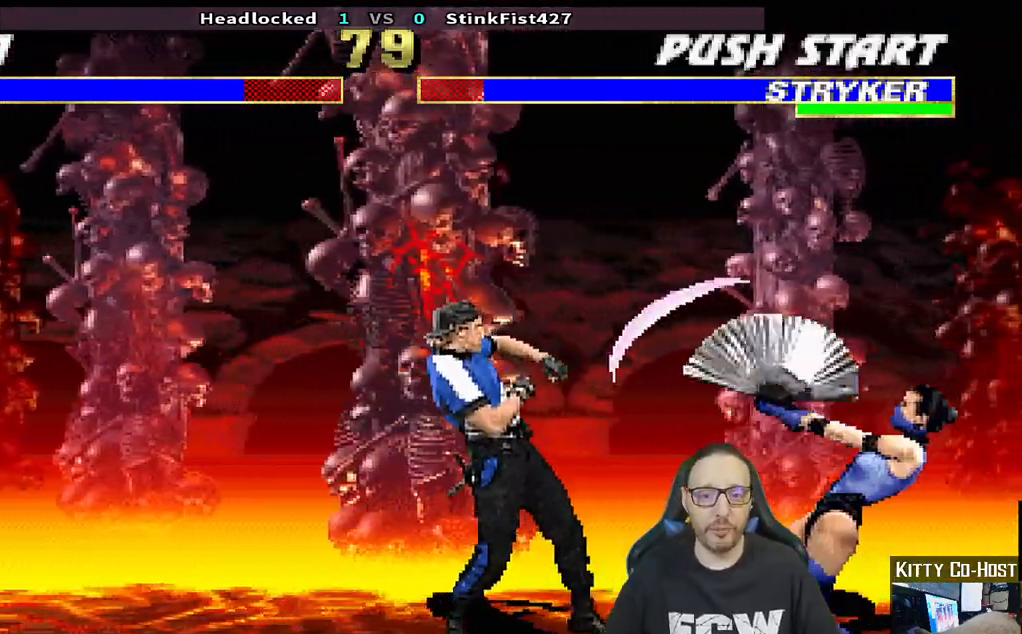
{"buttons": ["DPAD_UP", "DPAD_LEFT"], "left_stick": "center", "right_stick": "center", "events": [[417, "DPAD_LEFT", "down"], [417, "DPAD_UP", "down"]]}
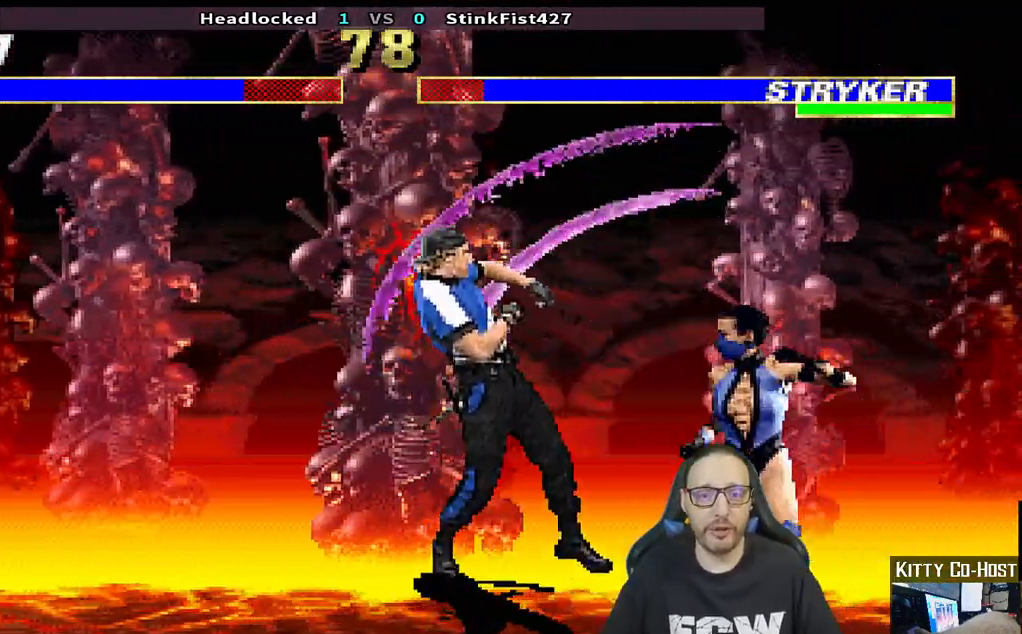
{"buttons": ["CIRCLE"], "left_stick": "center", "right_stick": "center", "events": [[267, "DPAD_LEFT", "up"], [267, "DPAD_UP", "up"], [400, "DPAD_LEFT", "down"], [417, "CIRCLE", "down"], [500, "DPAD_LEFT", "up"]]}
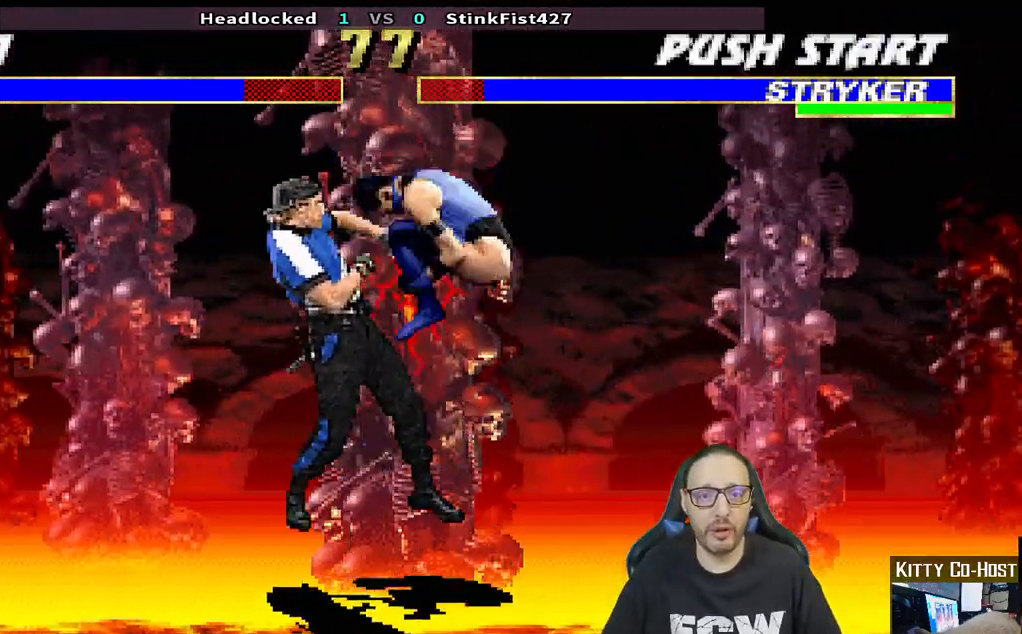
{"buttons": ["CROSS", "SQUARE"], "left_stick": "center", "right_stick": "center", "events": [[50, "CIRCLE", "up"], [67, "DPAD_LEFT", "down"], [117, "CROSS", "down"], [117, "SQUARE", "down"], [167, "DPAD_LEFT", "up"], [183, "SQUARE", "up"], [200, "CROSS", "up"], [217, "DPAD_LEFT", "down"], [250, "CROSS", "down"], [267, "SQUARE", "down"], [317, "SQUARE", "up"], [333, "CROSS", "up"], [367, "CROSS", "down"], [383, "SQUARE", "down"], [483, "DPAD_LEFT", "up"]]}
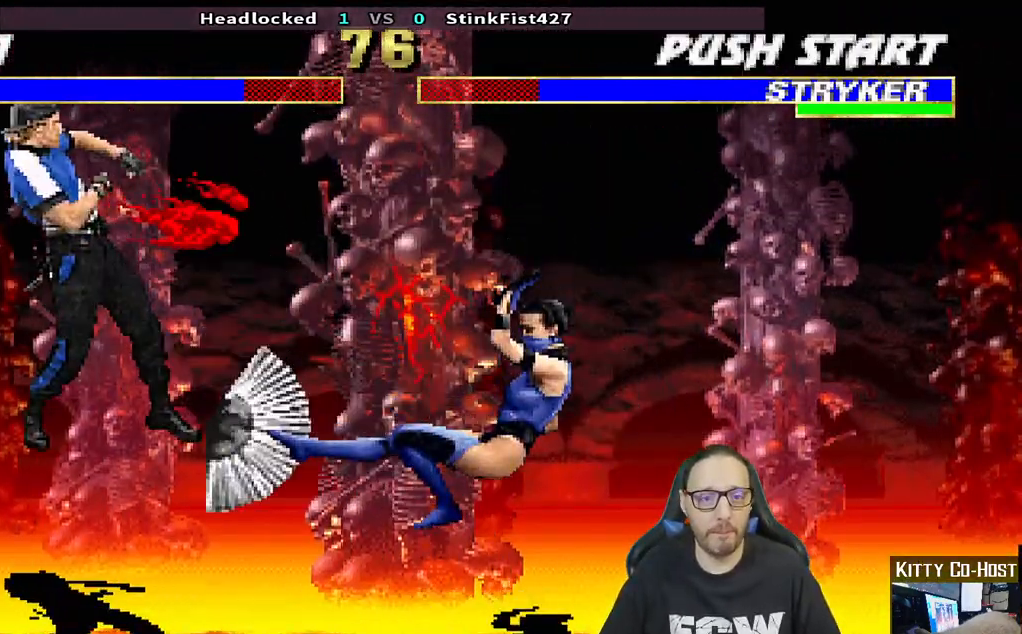
{"buttons": ["DPAD_UP", "DPAD_LEFT"], "left_stick": "center", "right_stick": "center", "events": [[17, "CROSS", "up"], [17, "SQUARE", "up"], [167, "DPAD_LEFT", "down"], [383, "DPAD_UP", "down"]]}
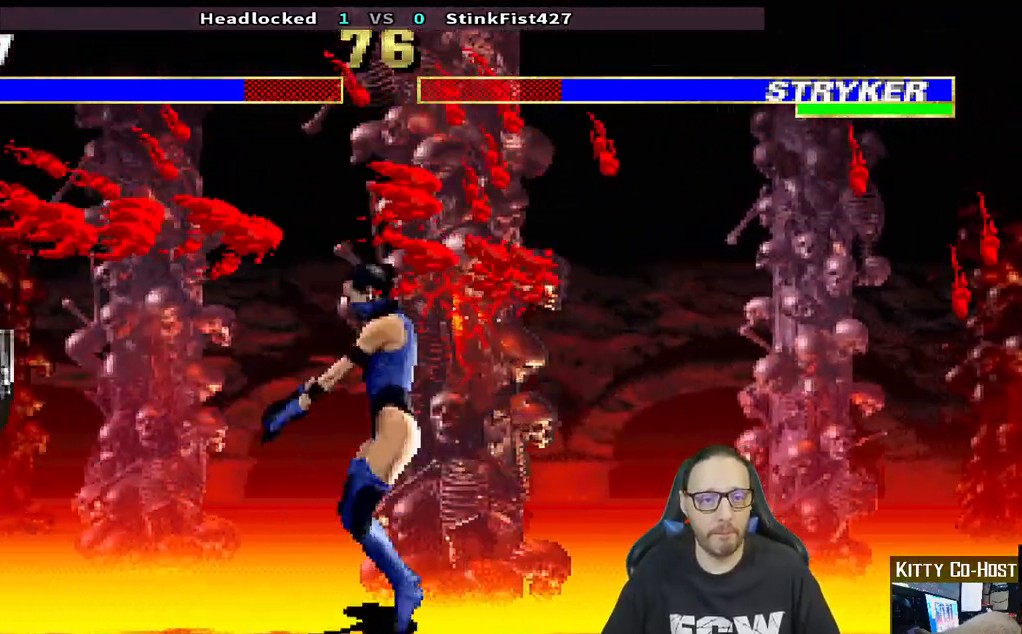
{"buttons": [], "left_stick": "center", "right_stick": "center", "events": [[233, "DPAD_LEFT", "up"], [233, "DPAD_UP", "up"], [250, "SQUARE", "down"], [383, "DPAD_RIGHT", "down"], [400, "SQUARE", "up"], [467, "DPAD_RIGHT", "up"]]}
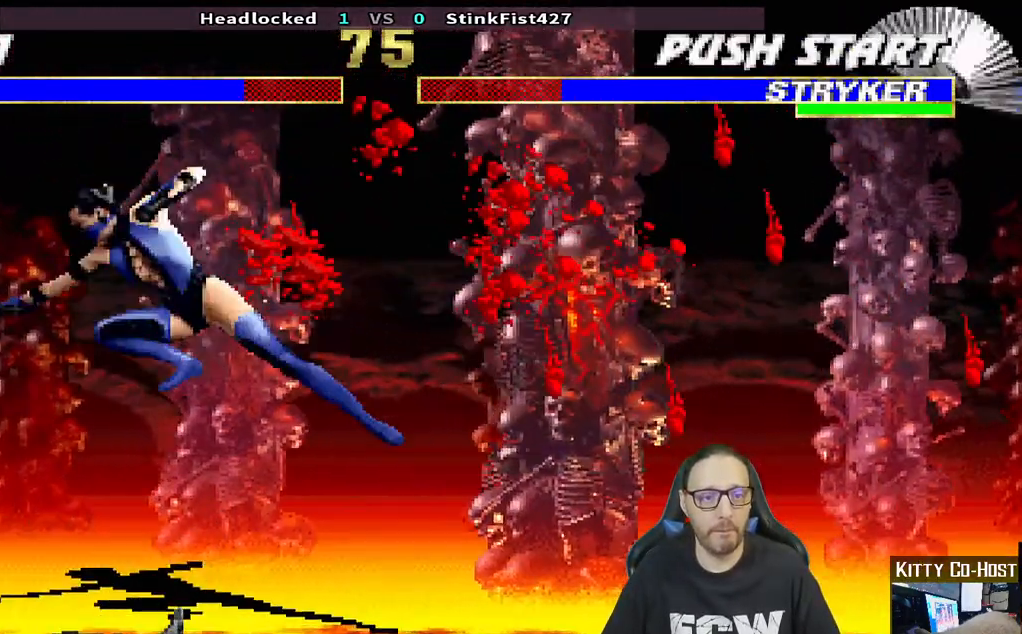
{"buttons": ["CIRCLE", "DPAD_RIGHT"], "left_stick": "center", "right_stick": "center", "events": [[50, "DPAD_RIGHT", "down"], [117, "DPAD_RIGHT", "up"], [183, "DPAD_RIGHT", "down"], [317, "CIRCLE", "down"], [433, "CIRCLE", "up"], [483, "CIRCLE", "down"]]}
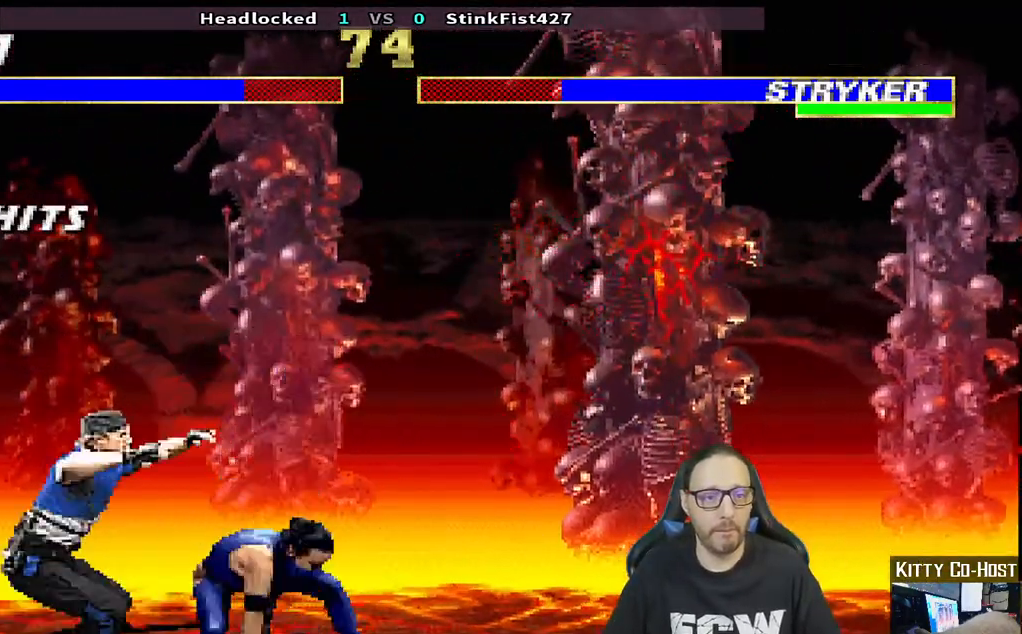
{"buttons": [], "left_stick": "center", "right_stick": "center", "events": [[150, "DPAD_RIGHT", "up"], [183, "CIRCLE", "up"]]}
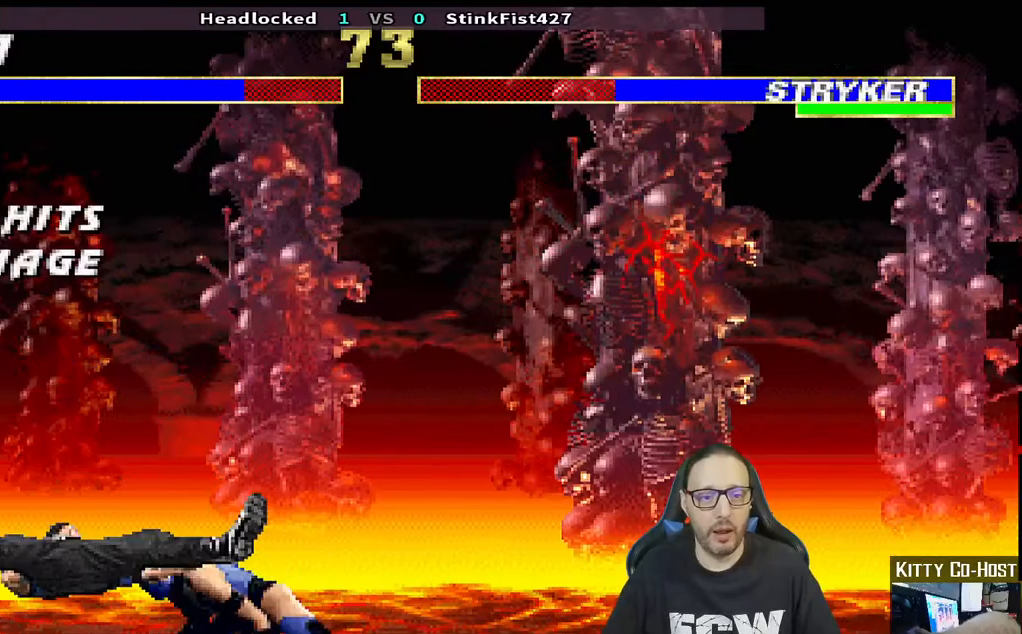
{"buttons": ["SQUARE", "DPAD_DOWN"], "left_stick": "center", "right_stick": "center", "events": [[183, "DPAD_DOWN", "down"], [333, "SQUARE", "down"], [450, "SQUARE", "up"], [500, "SQUARE", "down"]]}
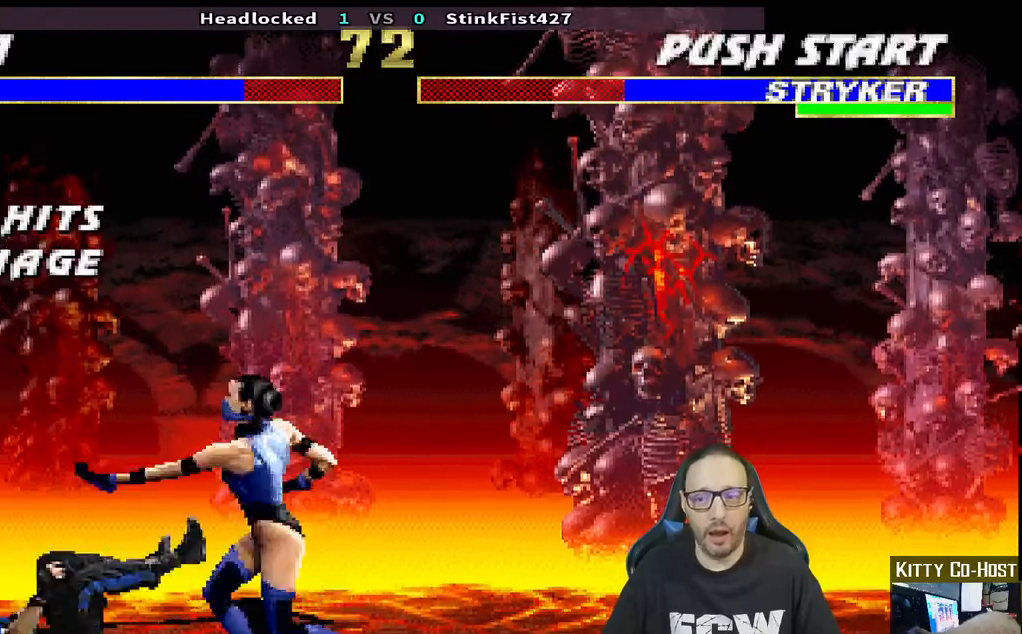
{"buttons": ["DPAD_RIGHT"], "left_stick": "center", "right_stick": "center", "events": [[217, "DPAD_DOWN", "up"], [250, "SQUARE", "up"], [483, "DPAD_RIGHT", "down"]]}
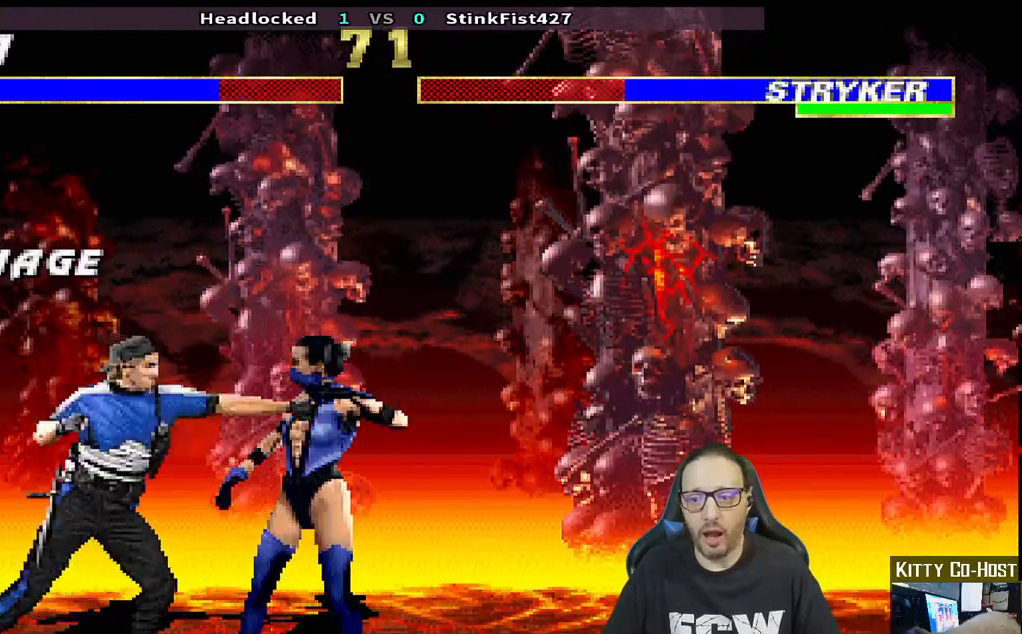
{"buttons": ["R1"], "left_stick": "center", "right_stick": "center", "events": [[17, "DPAD_UP", "down"], [150, "R1", "down"], [333, "DPAD_UP", "up"], [367, "DPAD_RIGHT", "up"]]}
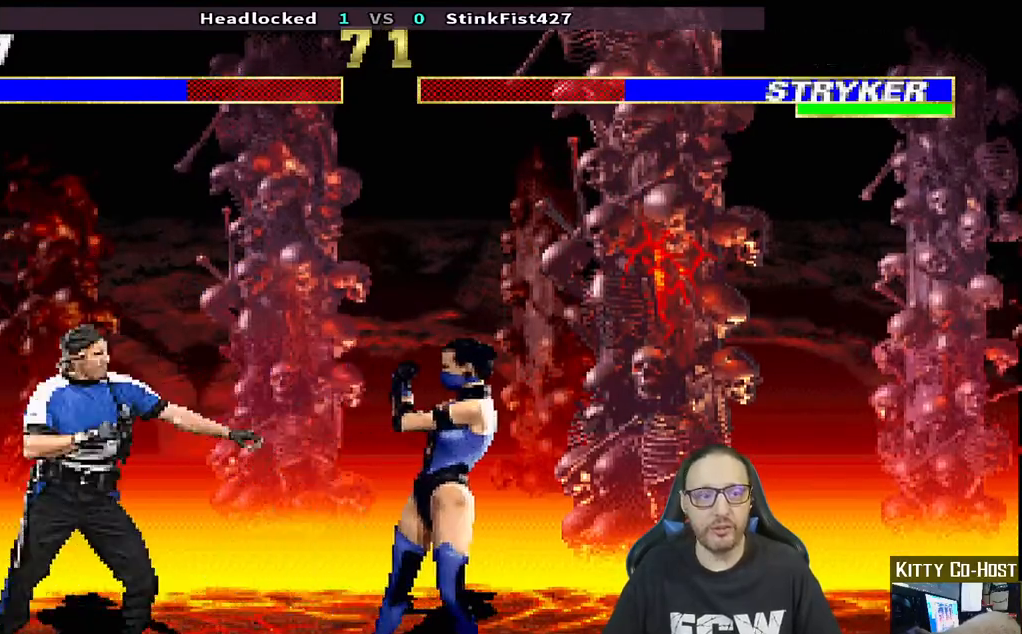
{"buttons": ["DPAD_UP", "DPAD_LEFT"], "left_stick": "center", "right_stick": "center", "events": [[83, "R1", "up"], [250, "DPAD_LEFT", "down"], [250, "DPAD_UP", "down"]]}
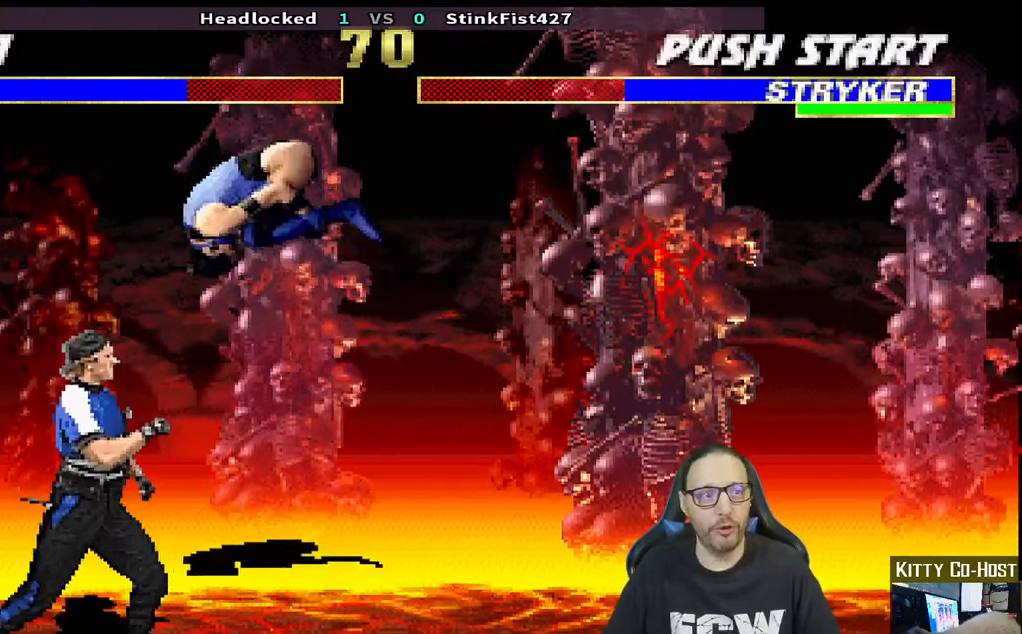
{"buttons": ["DPAD_LEFT"], "left_stick": "center", "right_stick": "center", "events": [[150, "DPAD_LEFT", "up"], [150, "DPAD_UP", "up"], [317, "DPAD_LEFT", "down"], [417, "DPAD_LEFT", "up"], [500, "DPAD_LEFT", "down"]]}